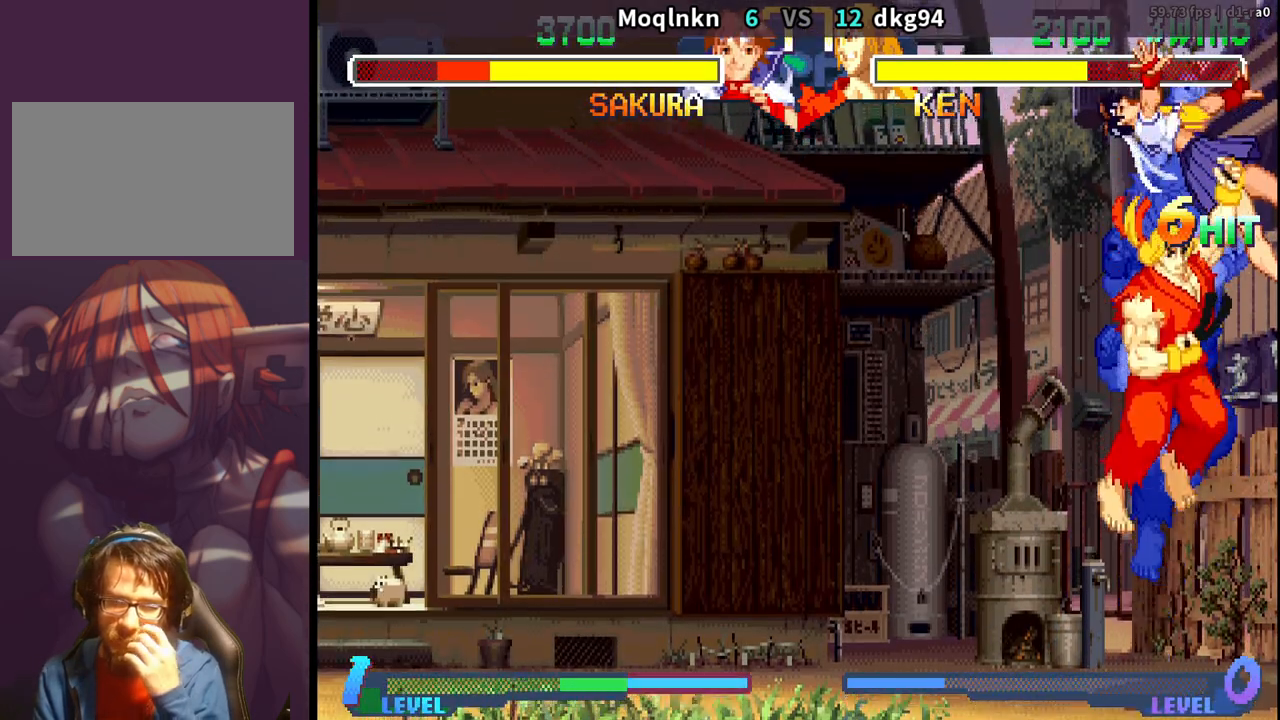
Gameplay with a controller (arcade stick); each line is a JSON object with the inputs held at the frame after it. "events" lists button and stick changes between this image and that frame as [ms after this image, input, new state], when the widget could be followed in between. Not read: L3 R3.
{"buttons": ["DPAD_DOWN", "DPAD_LEFT"], "events": [[333, "DPAD_DOWN", "down"]]}
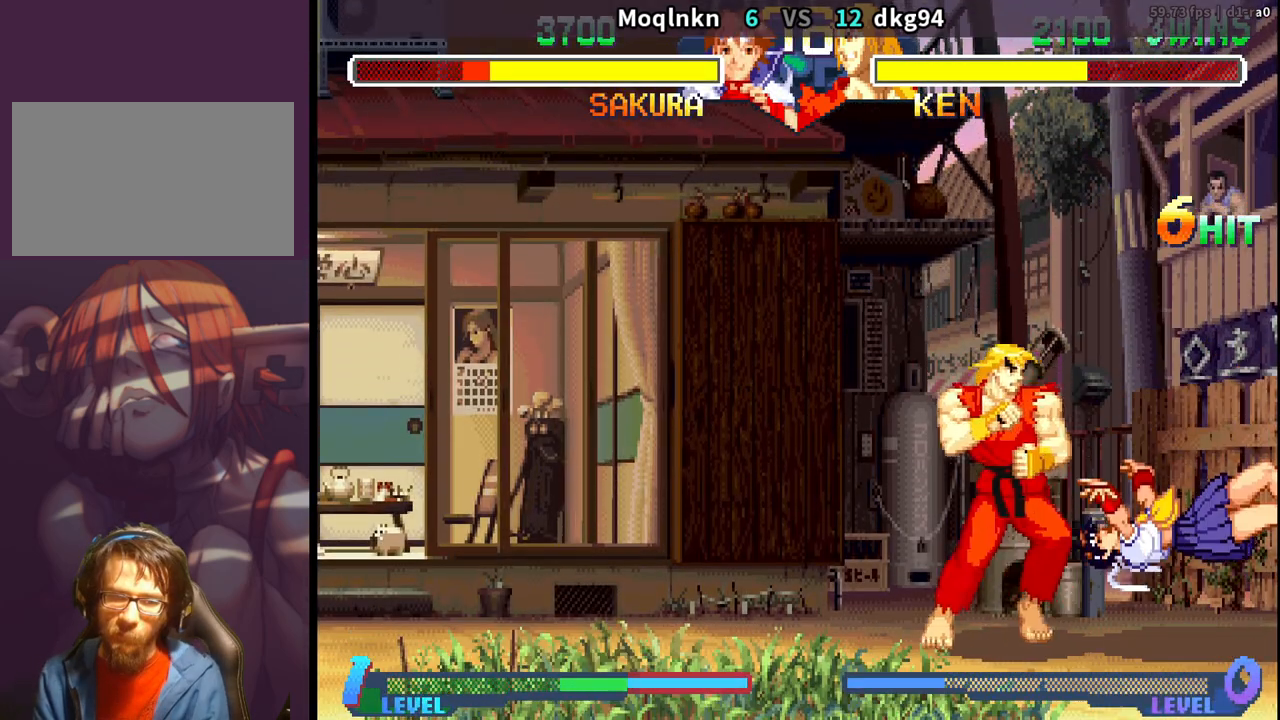
{"buttons": ["DPAD_DOWN", "DPAD_RIGHT"], "events": [[83, "DPAD_LEFT", "up"], [117, "DPAD_RIGHT", "down"]]}
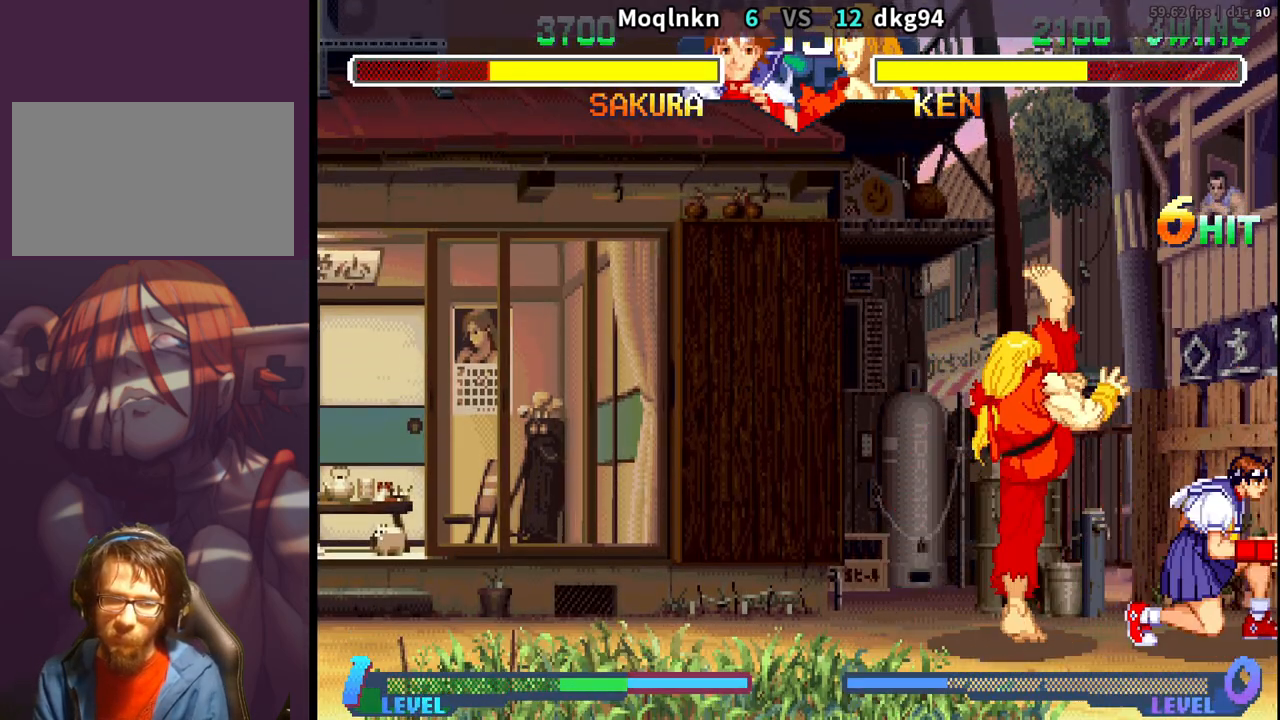
{"buttons": ["DPAD_DOWN", "DPAD_RIGHT"], "events": [[333, "DPAD_DOWN", "up"], [500, "DPAD_DOWN", "down"]]}
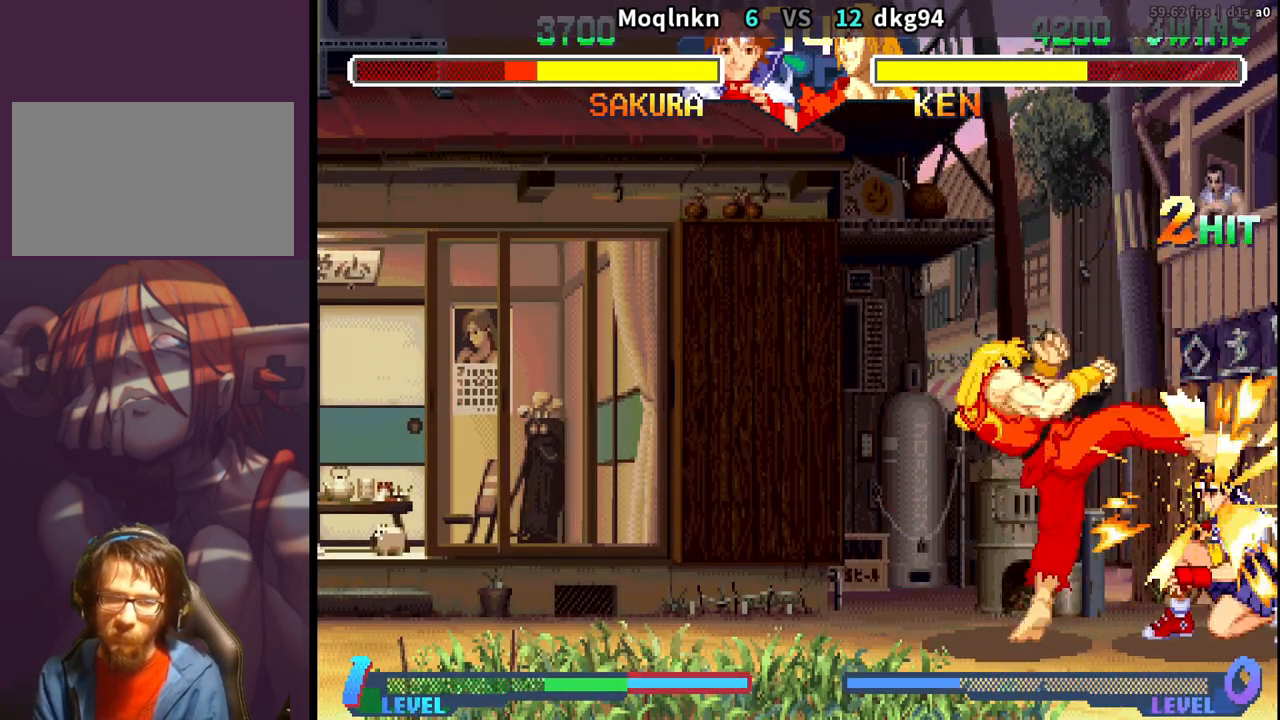
{"buttons": ["DPAD_DOWN", "DPAD_RIGHT"], "events": []}
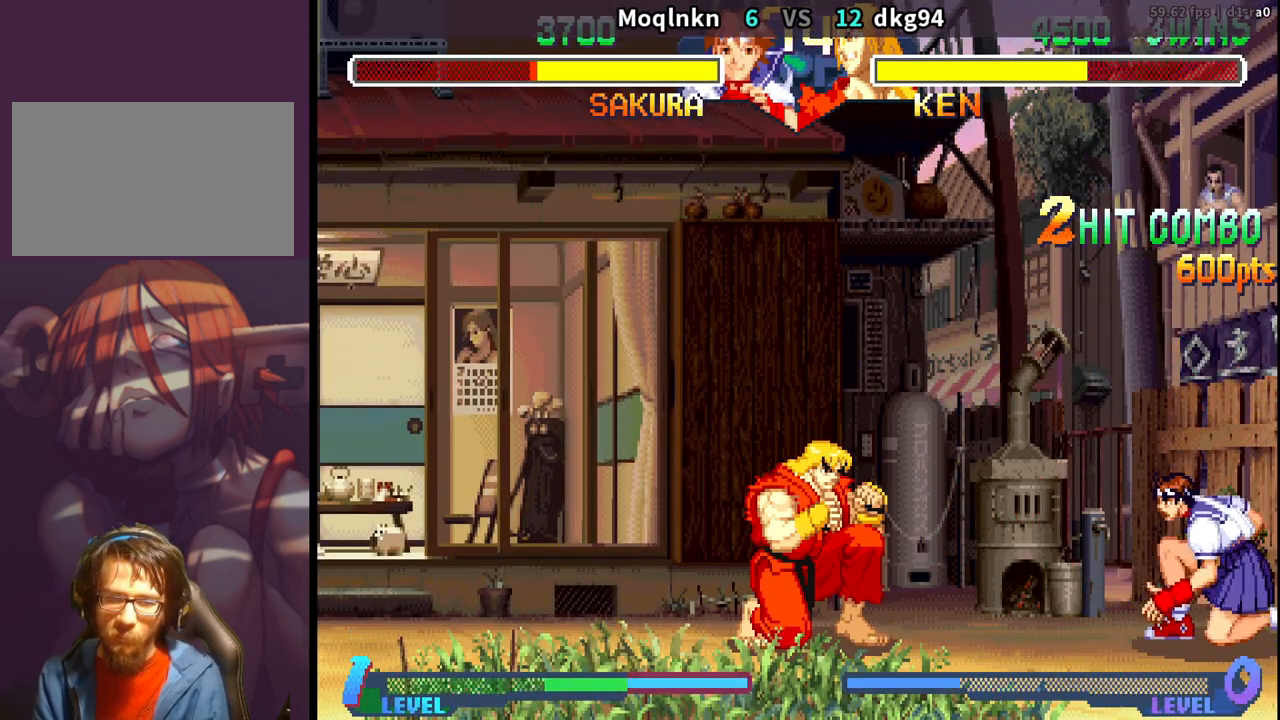
{"buttons": ["DPAD_DOWN", "DPAD_RIGHT"], "events": []}
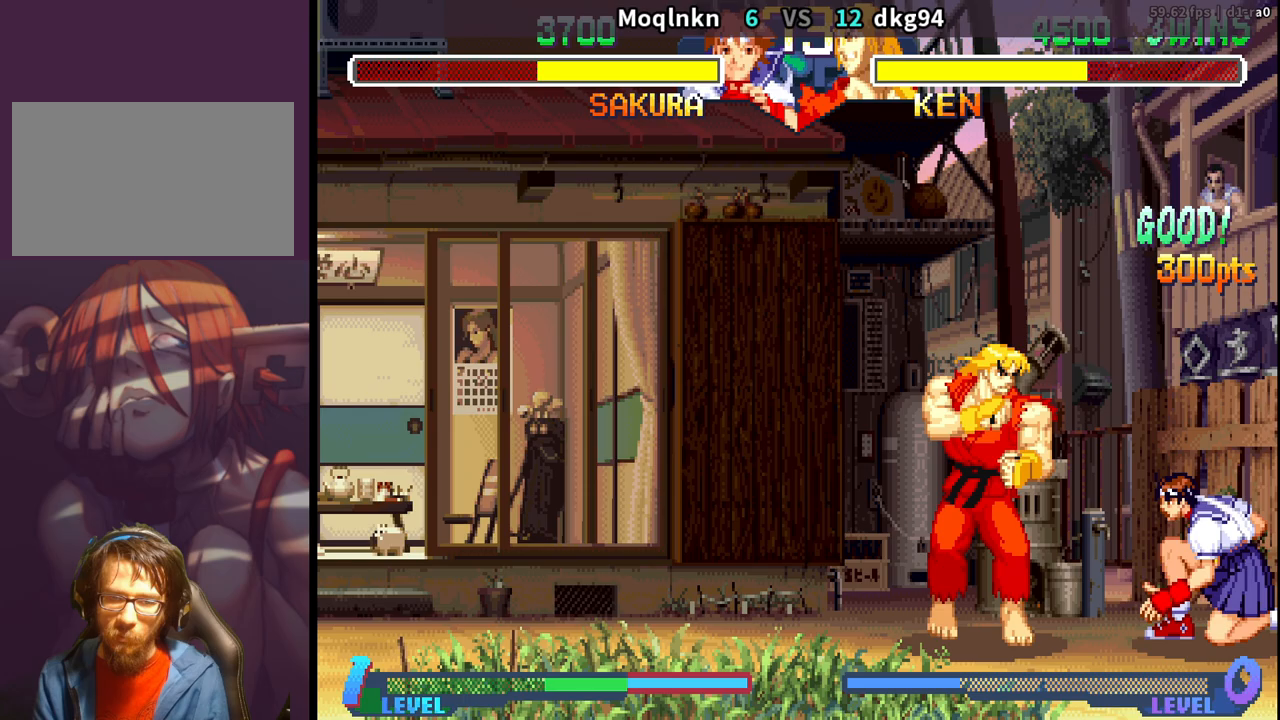
{"buttons": ["DPAD_DOWN", "DPAD_RIGHT"], "events": [[200, "DPAD_DOWN", "up"], [383, "DPAD_DOWN", "down"]]}
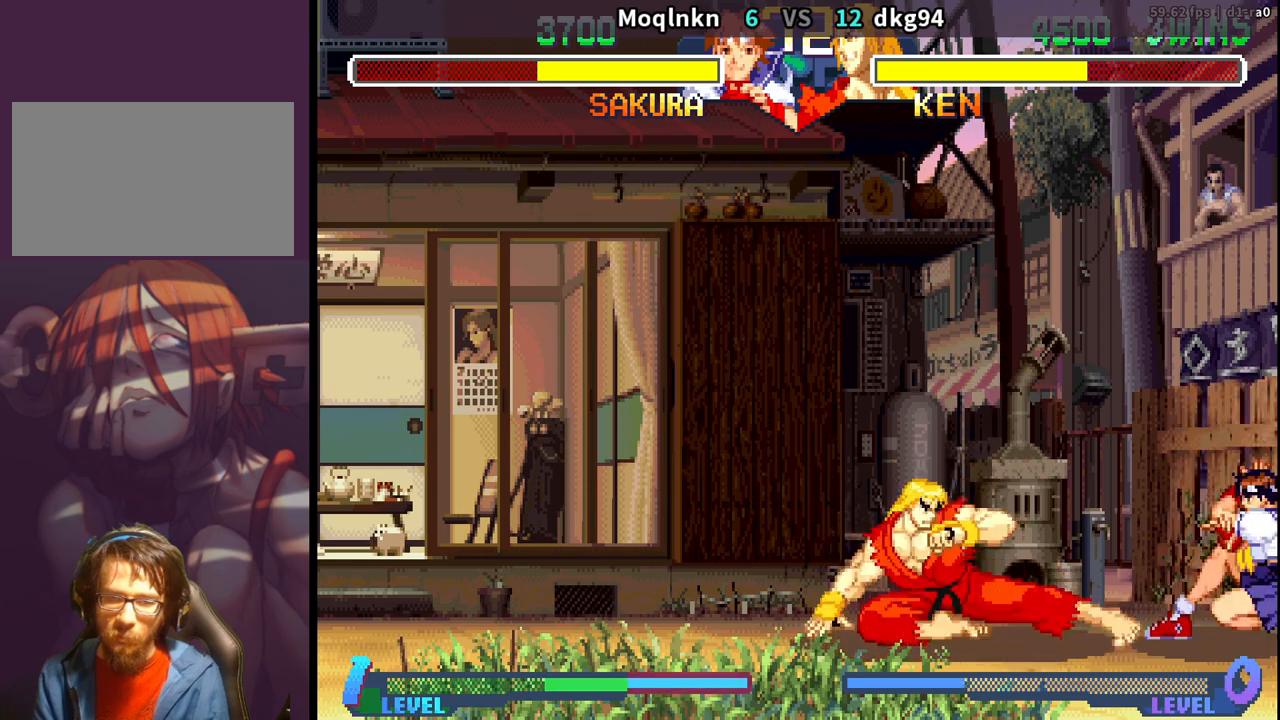
{"buttons": ["DPAD_UP", "DPAD_LEFT"], "events": [[317, "DPAD_DOWN", "up"], [317, "DPAD_RIGHT", "up"], [333, "DPAD_LEFT", "down"], [350, "DPAD_UP", "down"]]}
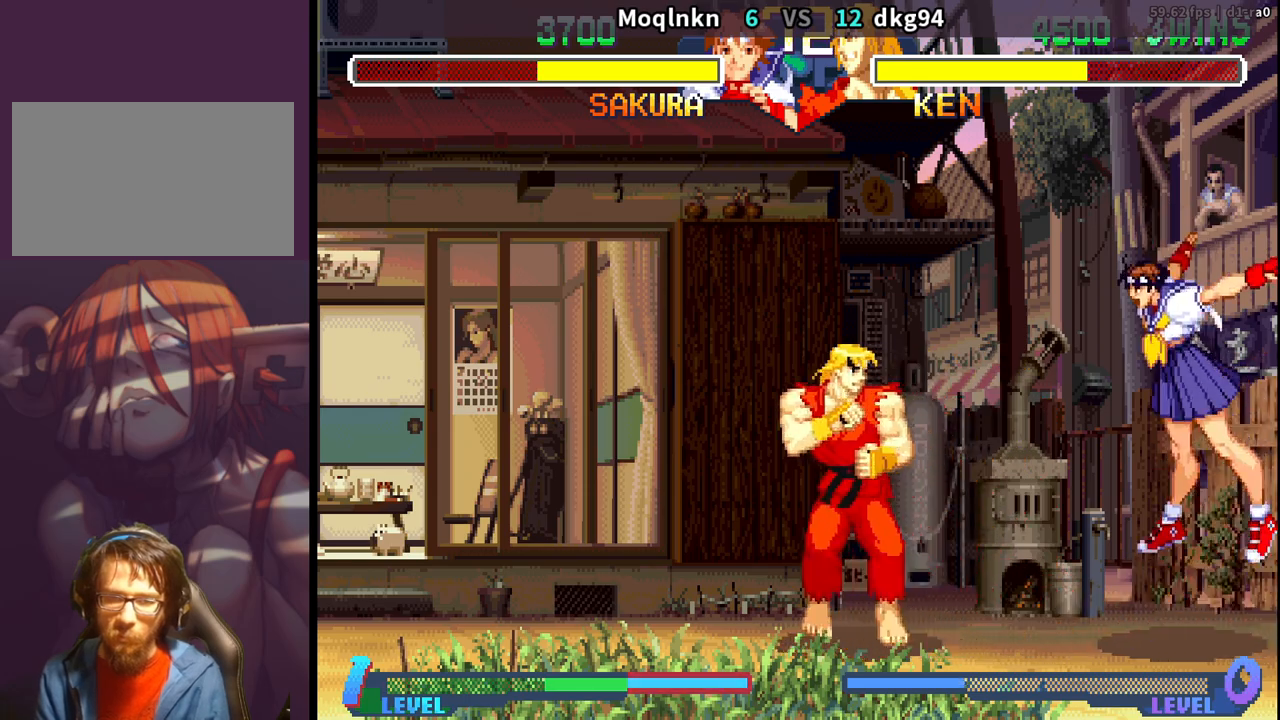
{"buttons": ["DPAD_DOWN", "DPAD_RIGHT"], "events": [[283, "DPAD_UP", "up"], [283, "MK", "down"], [300, "DPAD_LEFT", "up"], [367, "MK", "up"], [383, "DPAD_DOWN", "down"], [383, "DPAD_RIGHT", "down"]]}
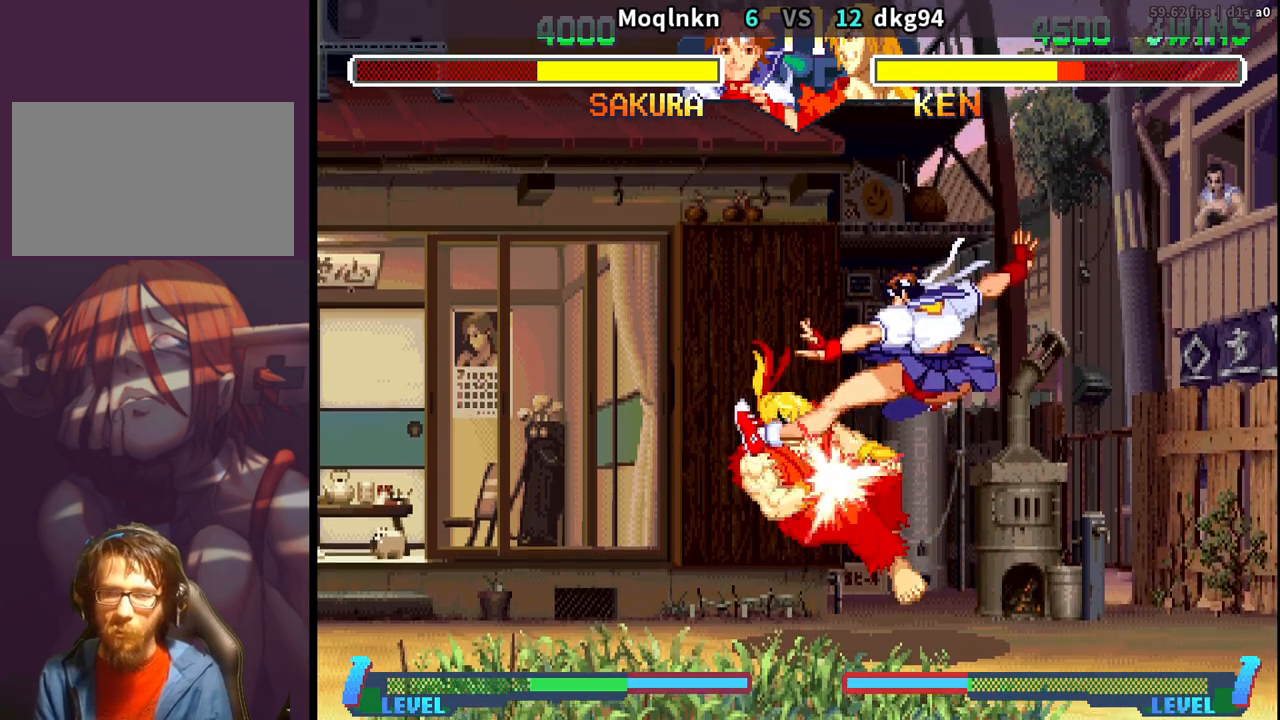
{"buttons": ["DPAD_LEFT"], "events": [[283, "LK", "down"], [333, "LK", "up"], [433, "DPAD_RIGHT", "up"], [450, "DPAD_DOWN", "up"], [467, "DPAD_LEFT", "down"]]}
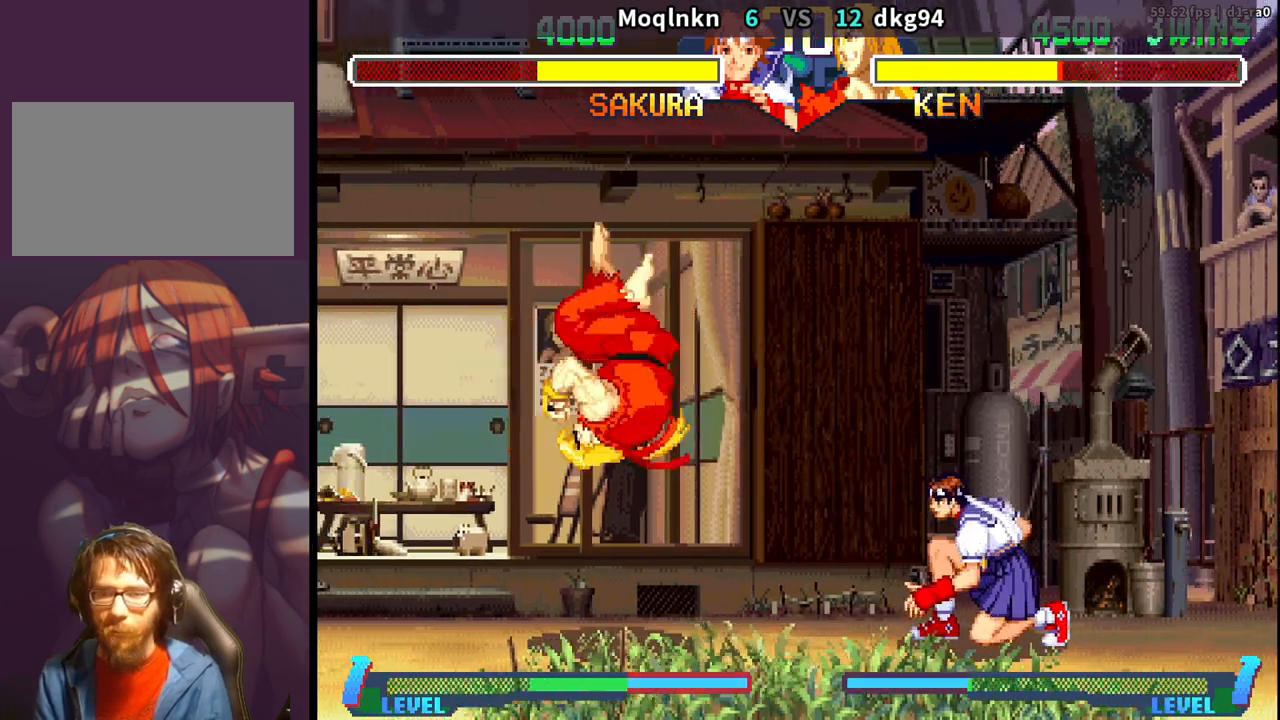
{"buttons": ["DPAD_DOWN", "DPAD_RIGHT"], "events": [[167, "HK", "down"], [283, "HK", "up"], [300, "DPAD_LEFT", "up"], [333, "DPAD_DOWN", "down"], [333, "DPAD_RIGHT", "down"]]}
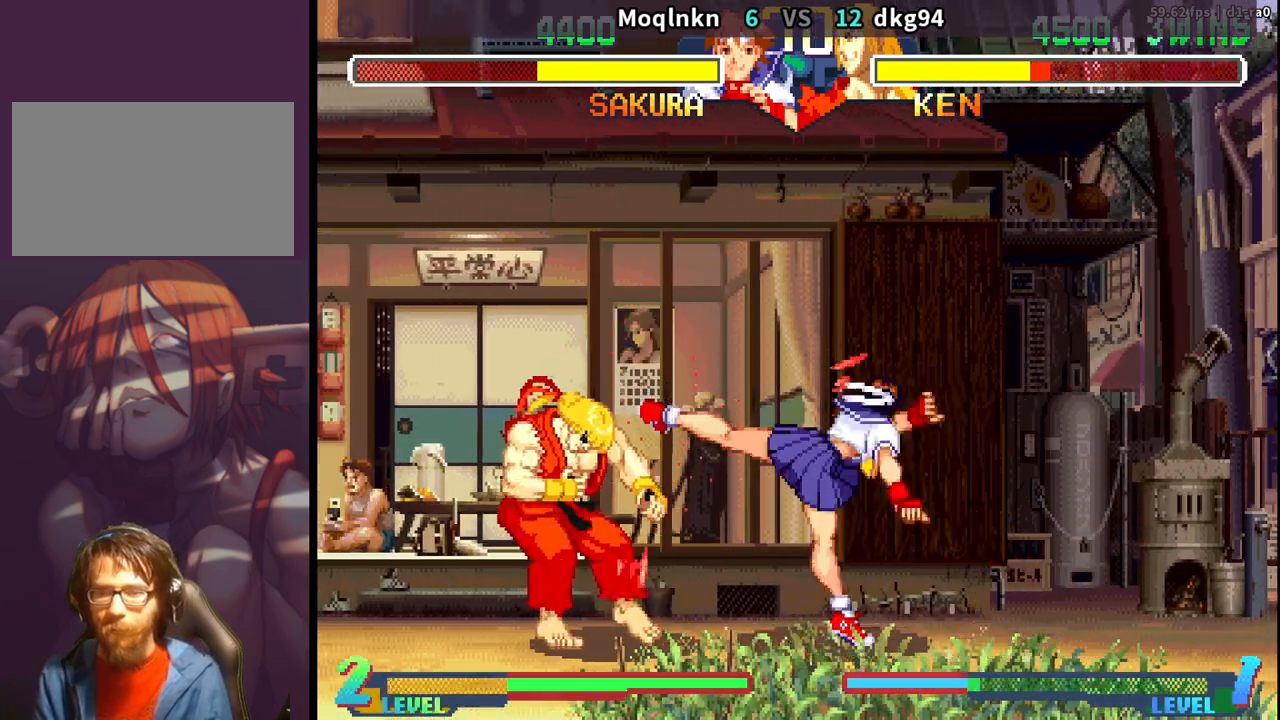
{"buttons": ["DPAD_LEFT"], "events": [[100, "DPAD_RIGHT", "up"], [117, "DPAD_DOWN", "up"], [133, "DPAD_LEFT", "down"]]}
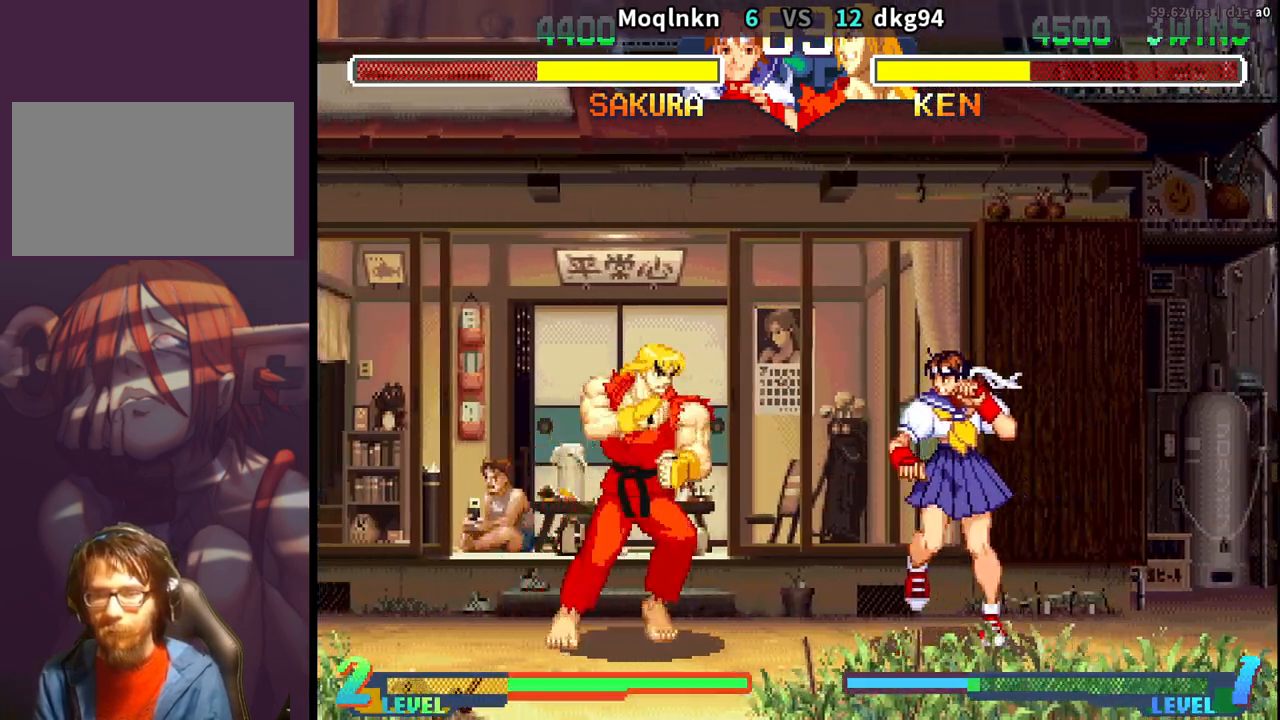
{"buttons": ["DPAD_DOWN", "DPAD_RIGHT"], "events": [[117, "DPAD_LEFT", "up"], [133, "DPAD_DOWN", "down"], [150, "DPAD_RIGHT", "down"]]}
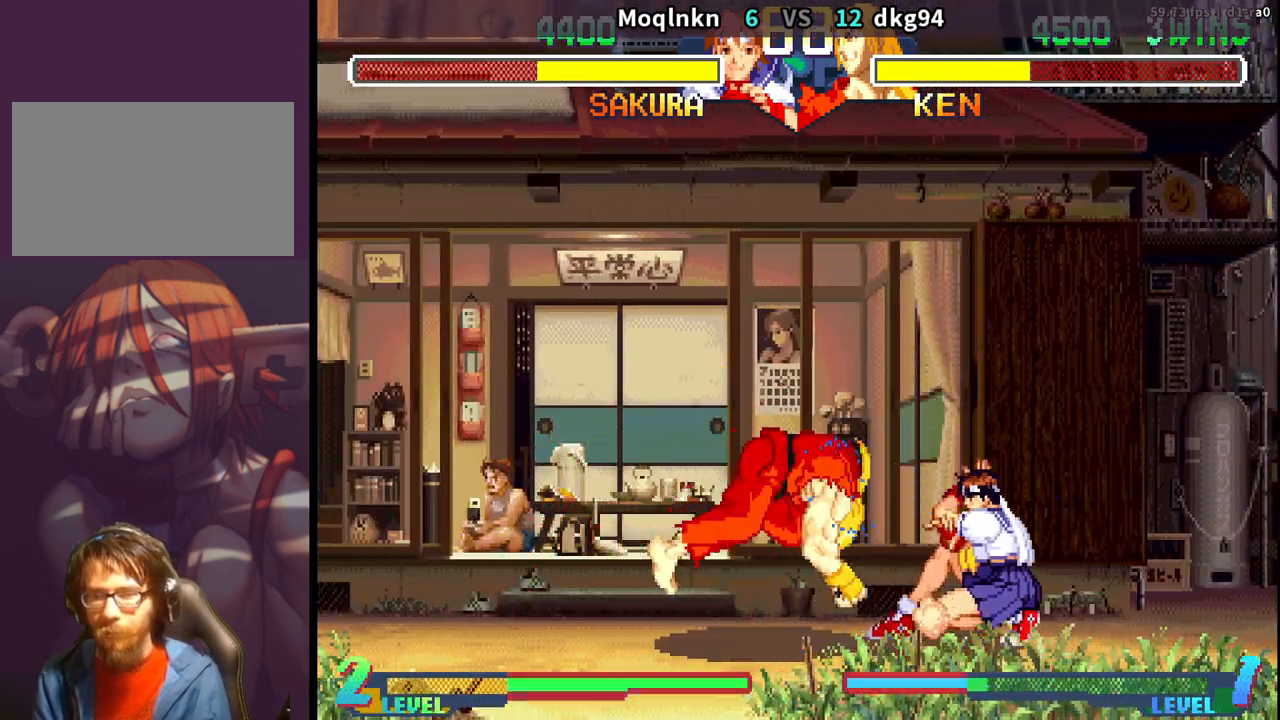
{"buttons": ["DPAD_UP", "DPAD_LEFT"], "events": [[83, "DPAD_RIGHT", "up"], [100, "DPAD_DOWN", "up"], [117, "DPAD_LEFT", "down"], [133, "DPAD_UP", "down"]]}
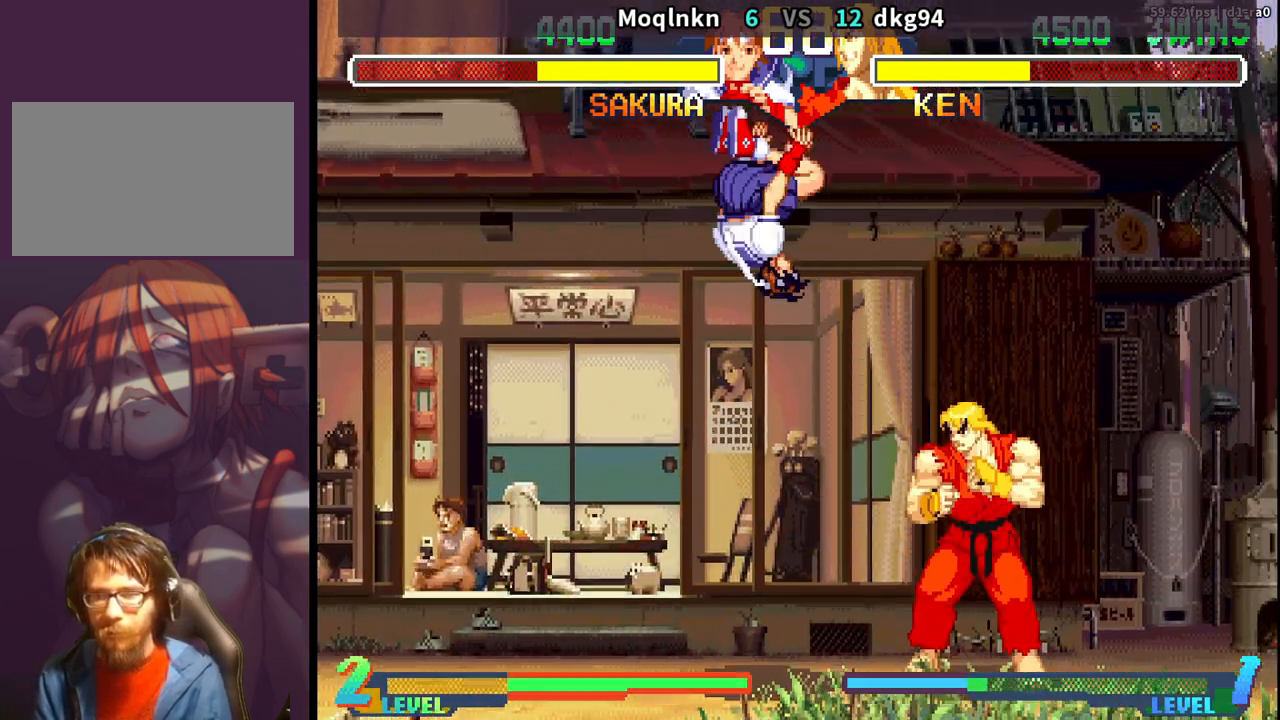
{"buttons": ["DPAD_DOWN", "DPAD_LEFT"], "events": [[117, "DPAD_UP", "up"], [167, "DPAD_DOWN", "down"]]}
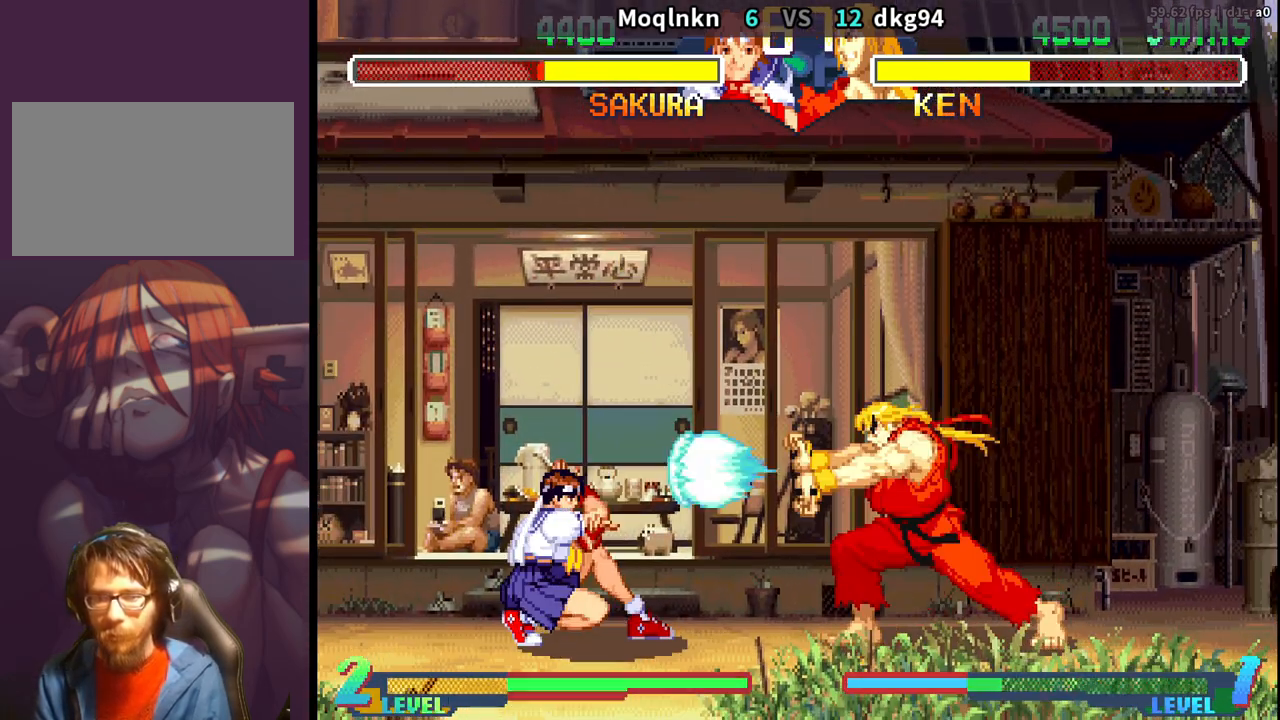
{"buttons": [], "events": [[367, "DPAD_LEFT", "up"], [400, "DPAD_RIGHT", "down"], [417, "DPAD_DOWN", "up"], [450, "DPAD_RIGHT", "up"]]}
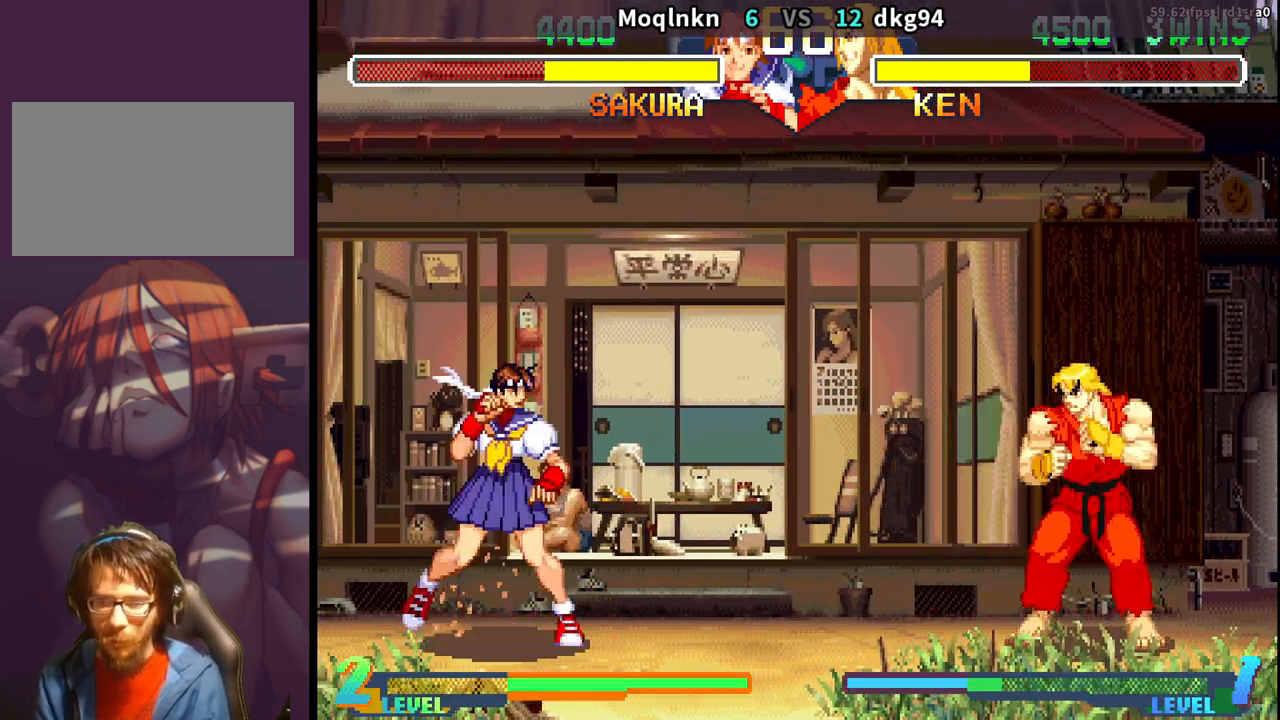
{"buttons": ["DPAD_LEFT"], "events": [[167, "DPAD_LEFT", "down"]]}
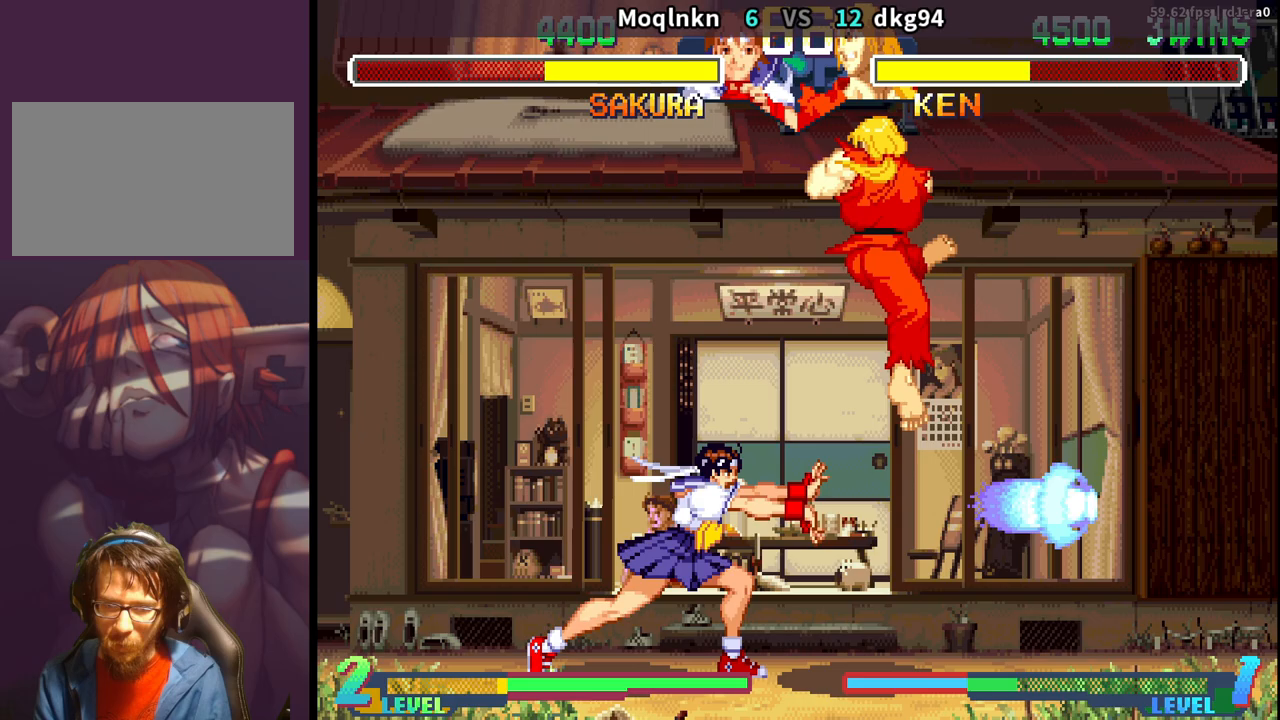
{"buttons": ["DPAD_DOWN", "DPAD_LEFT"], "events": [[133, "DPAD_DOWN", "down"]]}
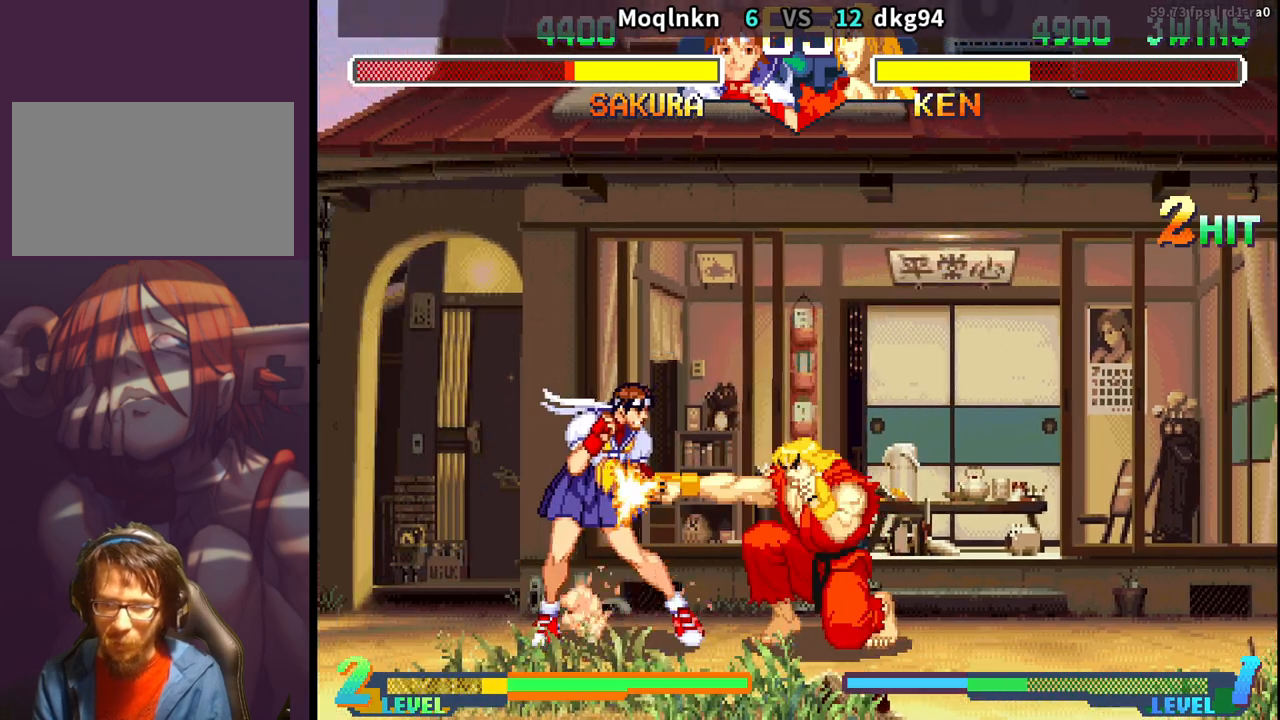
{"buttons": ["DPAD_DOWN", "DPAD_LEFT"], "events": []}
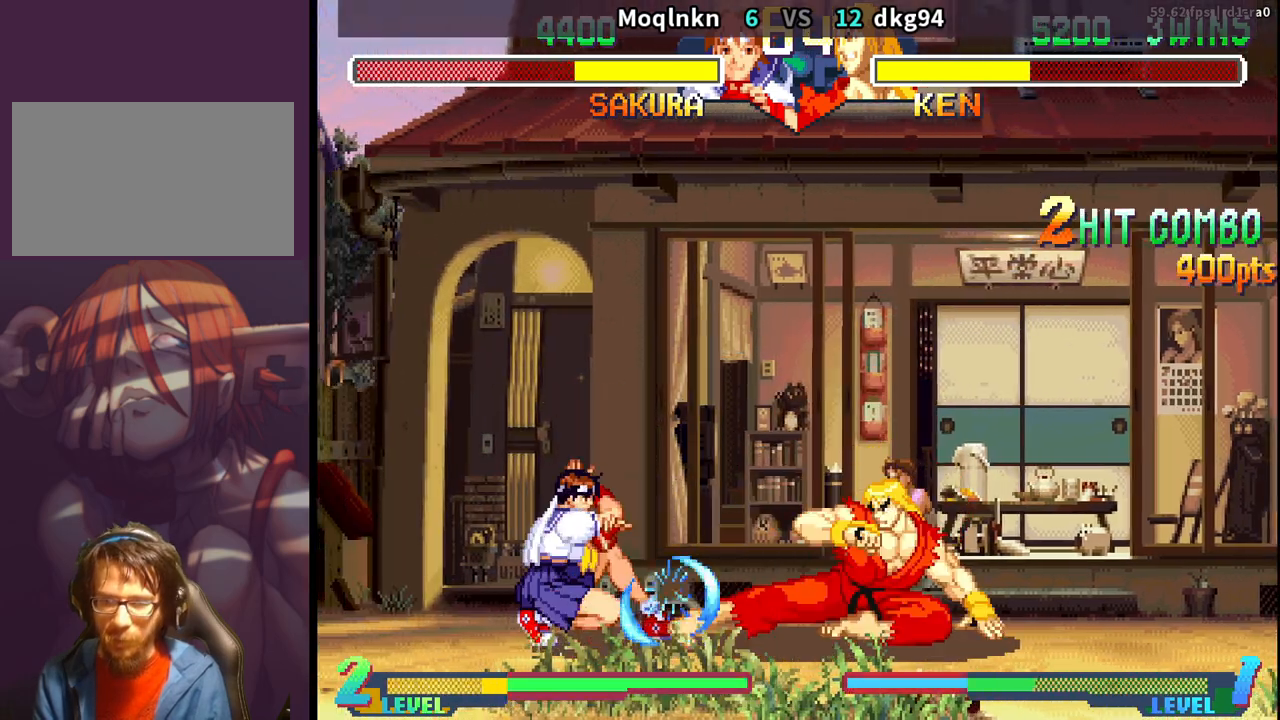
{"buttons": ["DPAD_DOWN", "DPAD_LEFT"], "events": []}
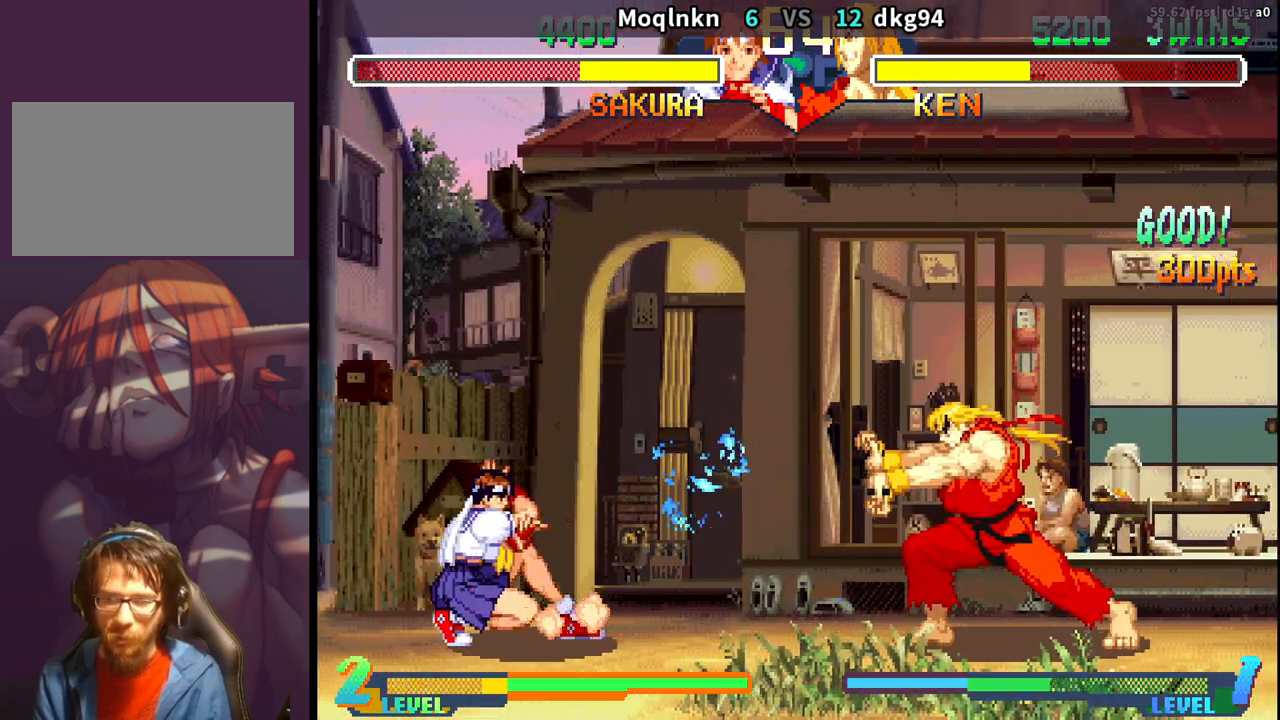
{"buttons": ["DPAD_LEFT"], "events": [[100, "DPAD_LEFT", "up"], [133, "DPAD_RIGHT", "down"], [167, "DPAD_DOWN", "up"], [200, "HP", "down"], [217, "DPAD_RIGHT", "up"], [250, "HP", "up"], [350, "DPAD_LEFT", "down"]]}
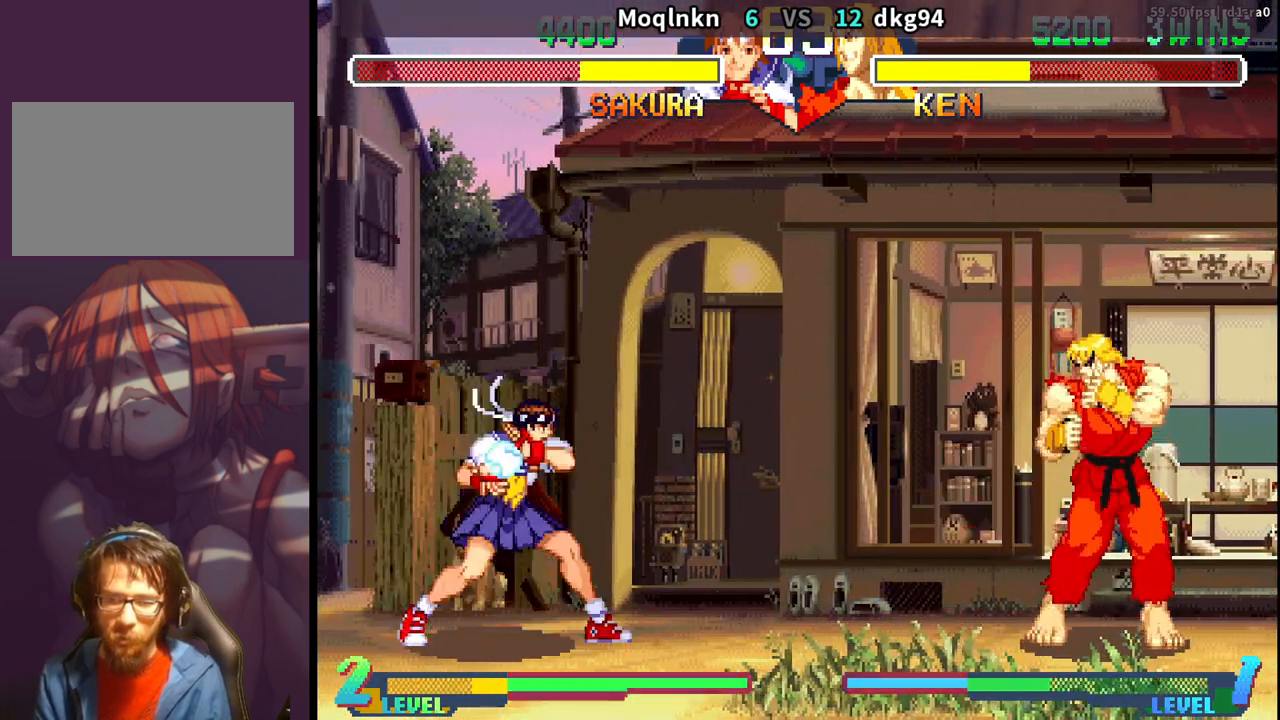
{"buttons": [], "events": [[350, "DPAD_LEFT", "up"], [383, "DPAD_RIGHT", "down"], [450, "DPAD_RIGHT", "up"]]}
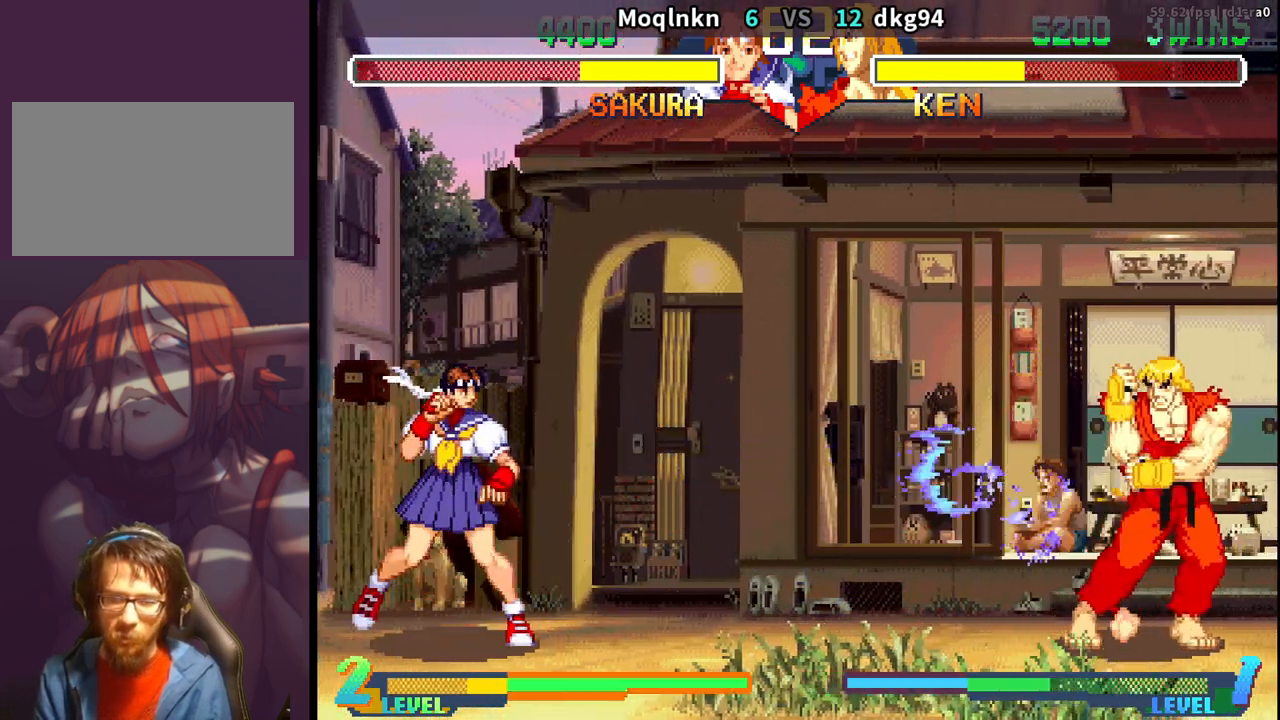
{"buttons": [], "events": [[17, "DPAD_RIGHT", "down"], [500, "DPAD_RIGHT", "up"]]}
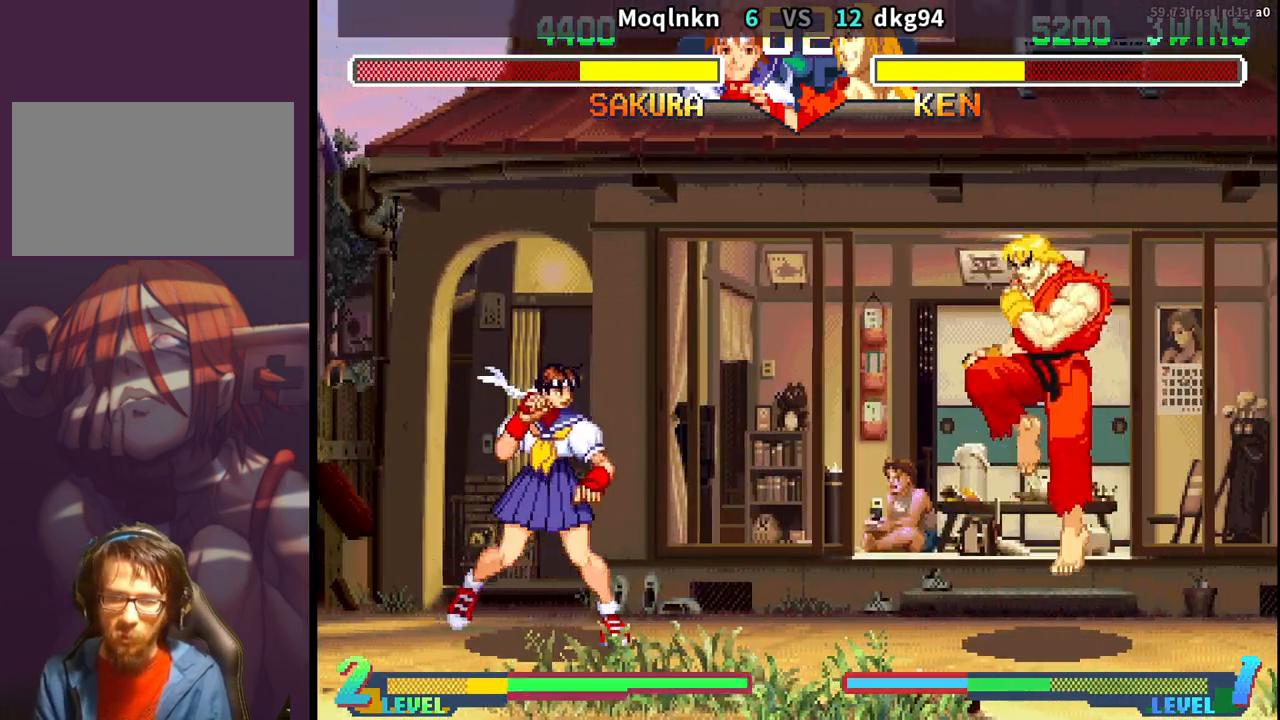
{"buttons": ["DPAD_DOWN", "DPAD_LEFT"], "events": [[17, "DPAD_DOWN", "down"], [33, "DPAD_LEFT", "down"], [233, "HP", "down"], [333, "HP", "up"]]}
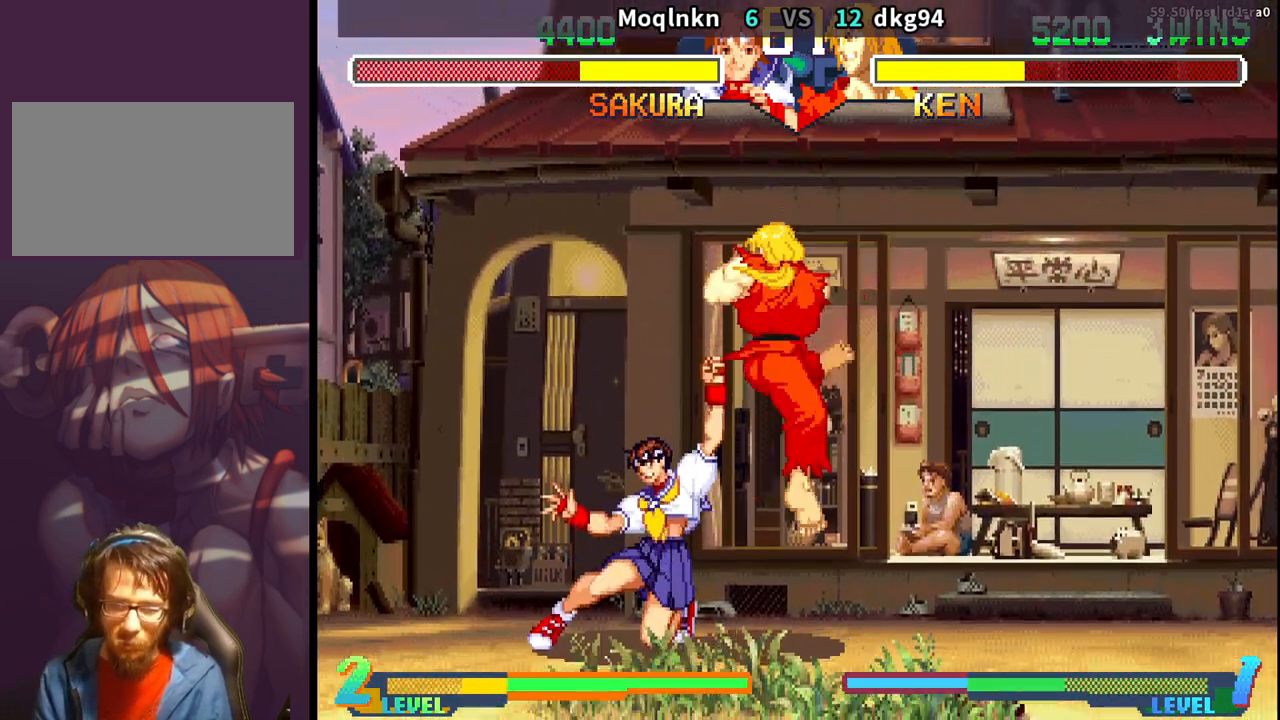
{"buttons": ["DPAD_DOWN", "DPAD_LEFT"], "events": []}
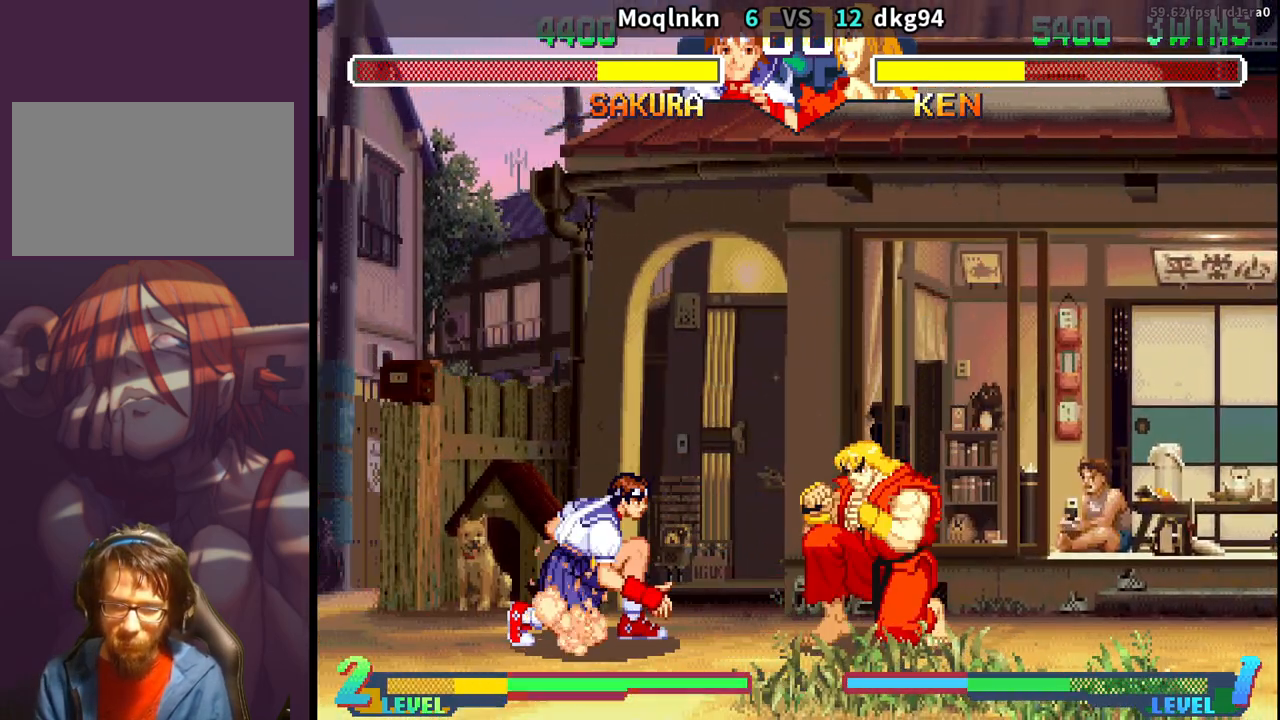
{"buttons": ["DPAD_UP", "DPAD_RIGHT"], "events": [[233, "DPAD_DOWN", "up"], [233, "DPAD_LEFT", "up"], [267, "DPAD_RIGHT", "down"], [283, "DPAD_UP", "down"]]}
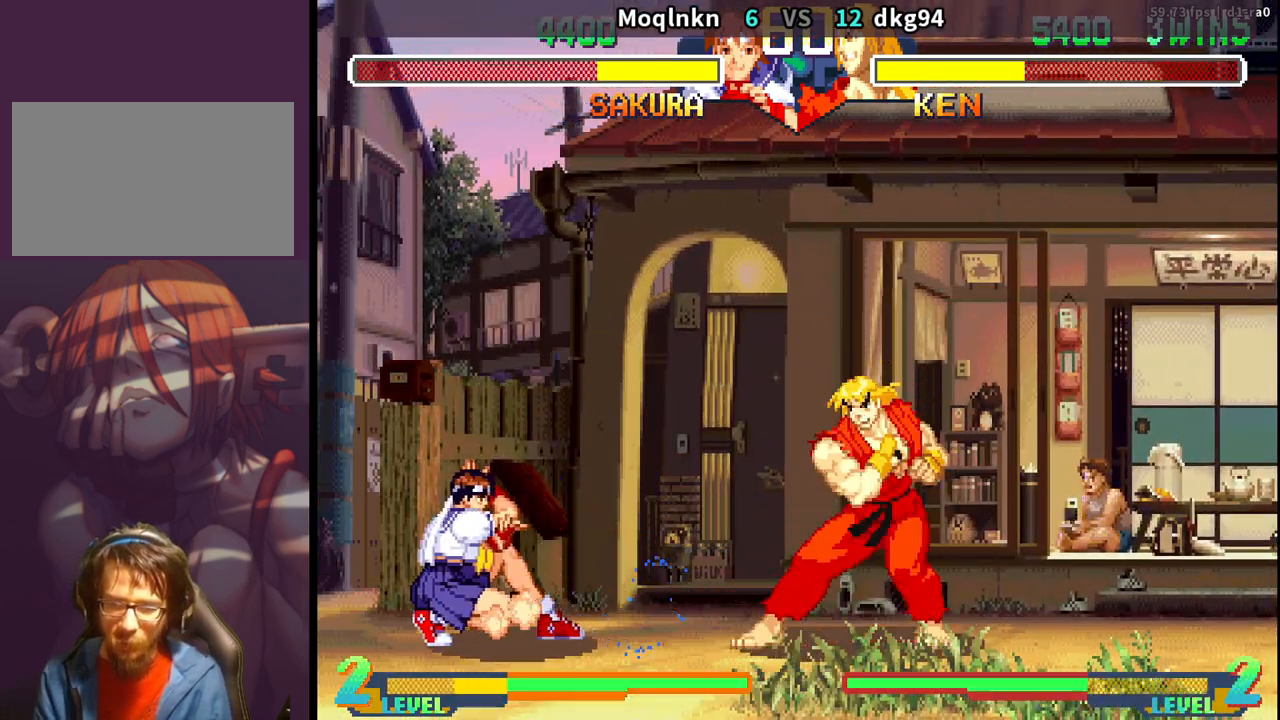
{"buttons": ["DPAD_DOWN", "DPAD_LEFT"], "events": [[300, "DPAD_RIGHT", "up"], [300, "DPAD_UP", "up"], [333, "DPAD_DOWN", "down"], [350, "DPAD_LEFT", "down"]]}
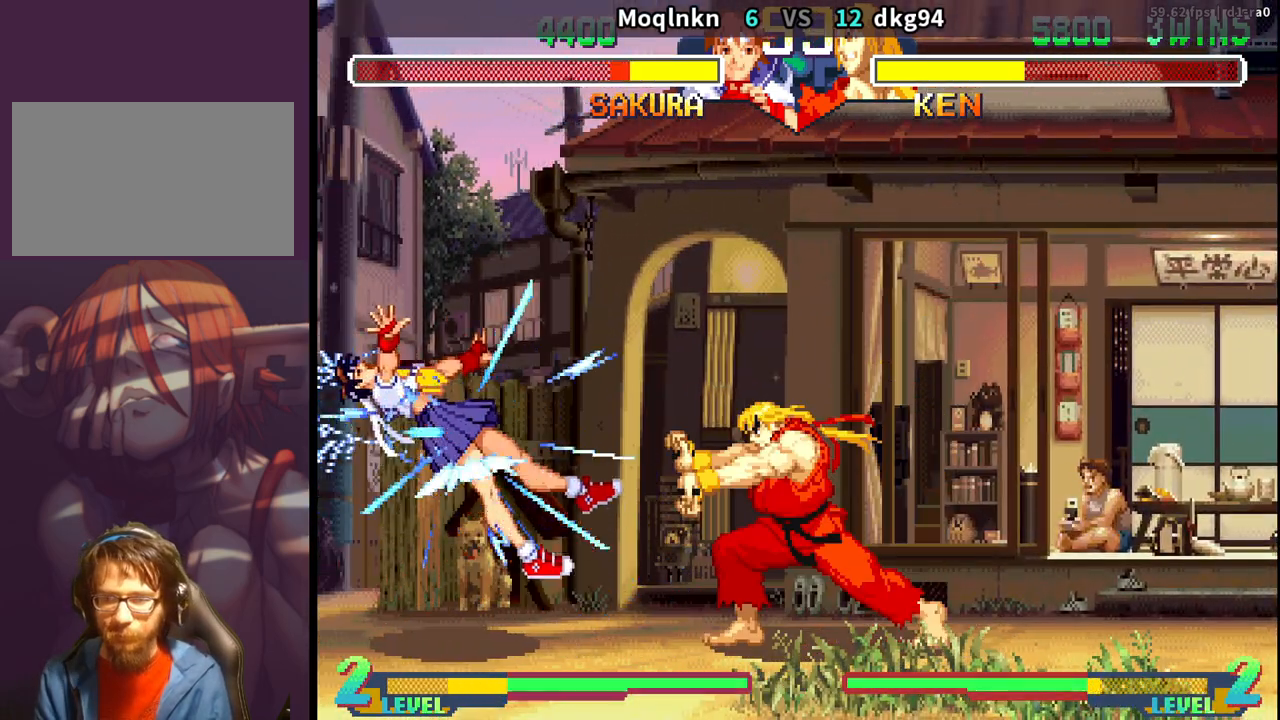
{"buttons": ["DPAD_DOWN"], "events": [[183, "DPAD_DOWN", "up"], [250, "DPAD_DOWN", "down"], [283, "DPAD_LEFT", "up"], [317, "DPAD_RIGHT", "down"], [367, "DPAD_DOWN", "up"], [367, "LP", "down"], [383, "DPAD_RIGHT", "up"], [383, "MP", "down"], [400, "MP", "up"], [417, "LP", "up"], [450, "DPAD_LEFT", "down"], [500, "DPAD_DOWN", "down"], [500, "DPAD_LEFT", "up"]]}
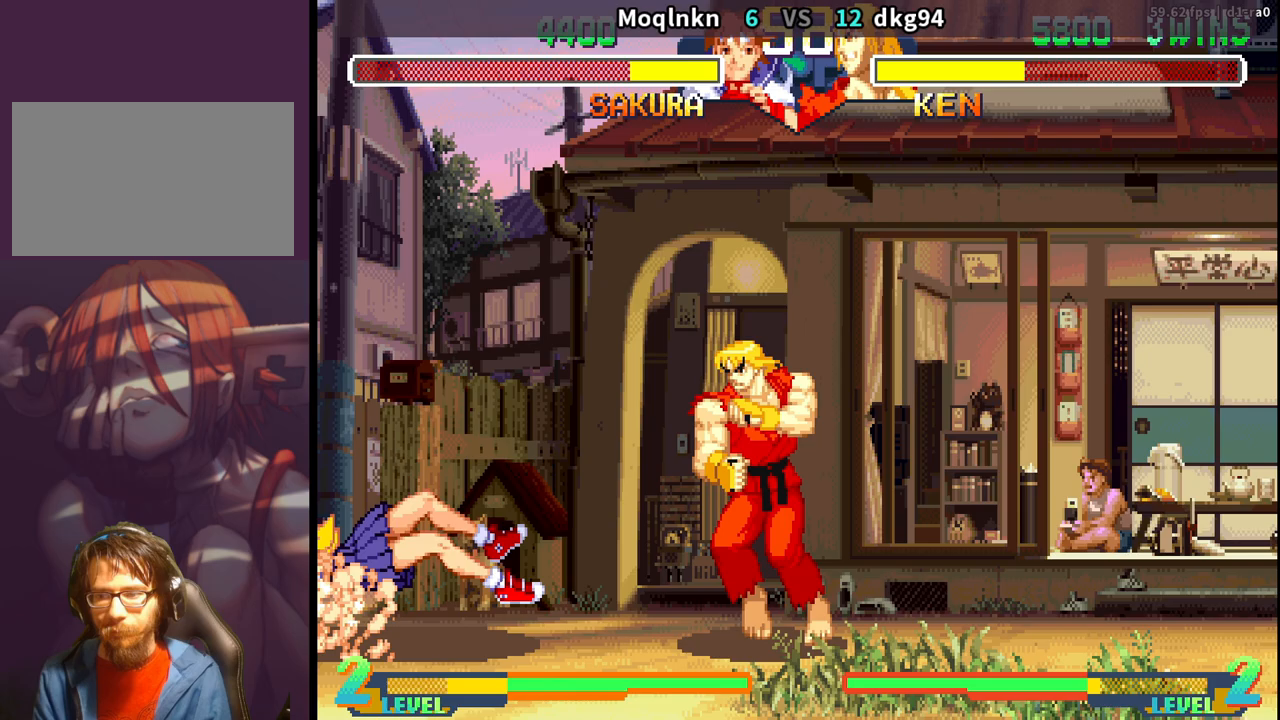
{"buttons": ["DPAD_RIGHT"], "events": [[50, "DPAD_DOWN", "up"], [133, "DPAD_LEFT", "down"], [183, "DPAD_LEFT", "up"], [450, "DPAD_DOWN", "down"], [467, "DPAD_RIGHT", "down"], [500, "DPAD_DOWN", "up"]]}
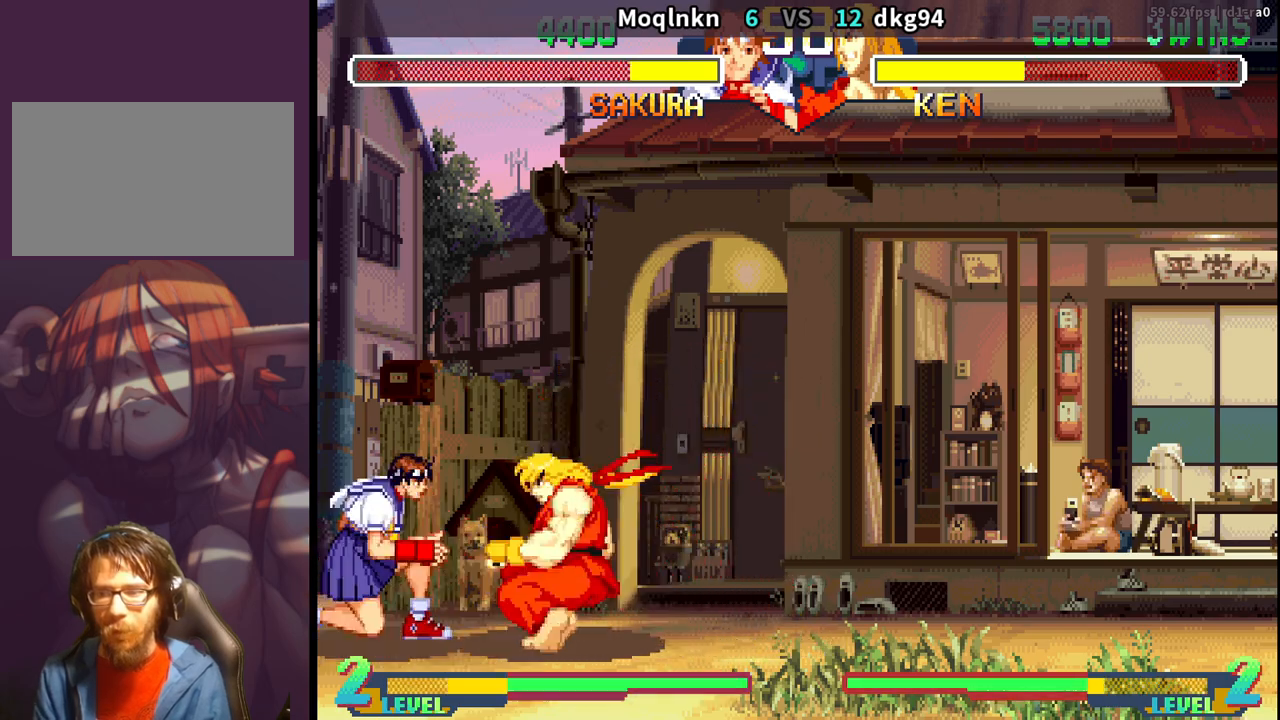
{"buttons": ["DPAD_LEFT"], "events": [[17, "DPAD_RIGHT", "up"], [67, "DPAD_DOWN", "down"], [100, "DPAD_RIGHT", "down"], [117, "DPAD_DOWN", "up"], [117, "LP", "down"], [117, "MP", "down"], [150, "DPAD_RIGHT", "up"], [150, "LP", "up"], [150, "MP", "up"], [333, "DPAD_LEFT", "down"]]}
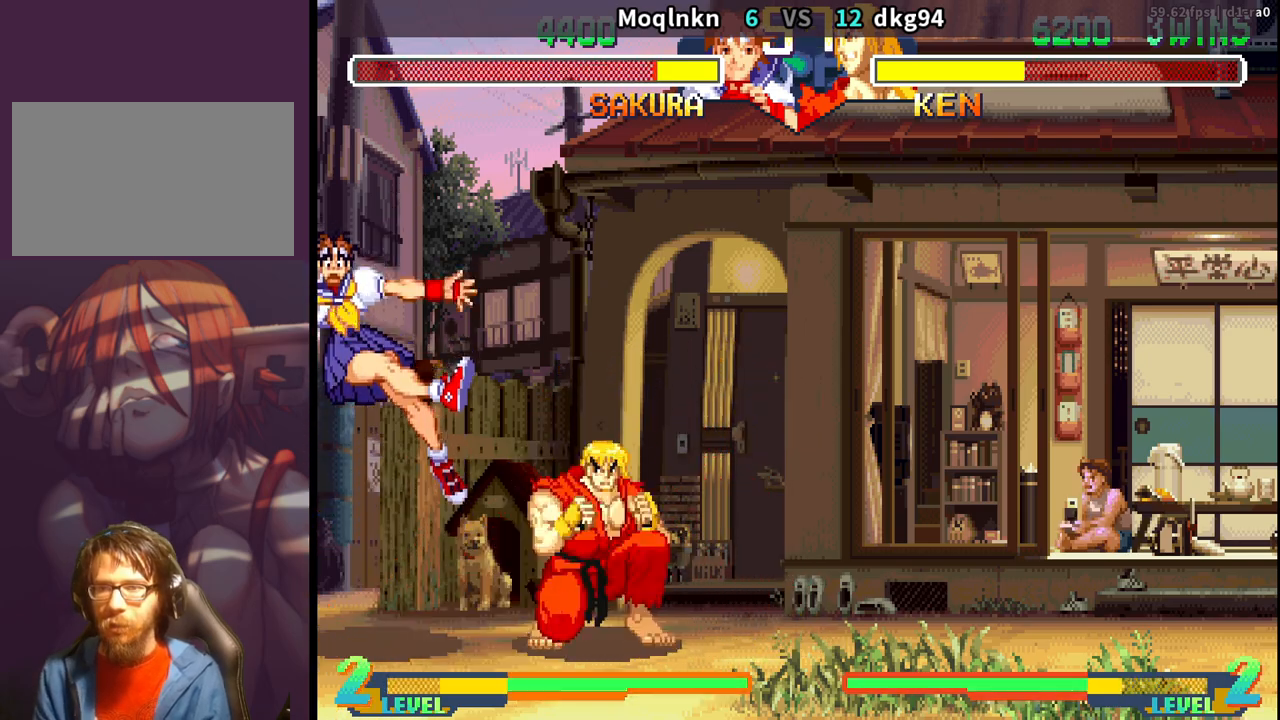
{"buttons": ["MP"], "events": [[50, "HP", "down"], [50, "LP", "down"], [50, "MP", "down"], [83, "DPAD_DOWN", "down"], [83, "LP", "up"], [83, "MP", "up"], [100, "HP", "up"], [117, "DPAD_LEFT", "up"], [167, "HP", "down"], [167, "LP", "down"], [167, "MP", "down"], [250, "DPAD_DOWN", "up"], [250, "LP", "up"], [267, "HP", "up"], [300, "DPAD_LEFT", "down"], [400, "DPAD_LEFT", "up"]]}